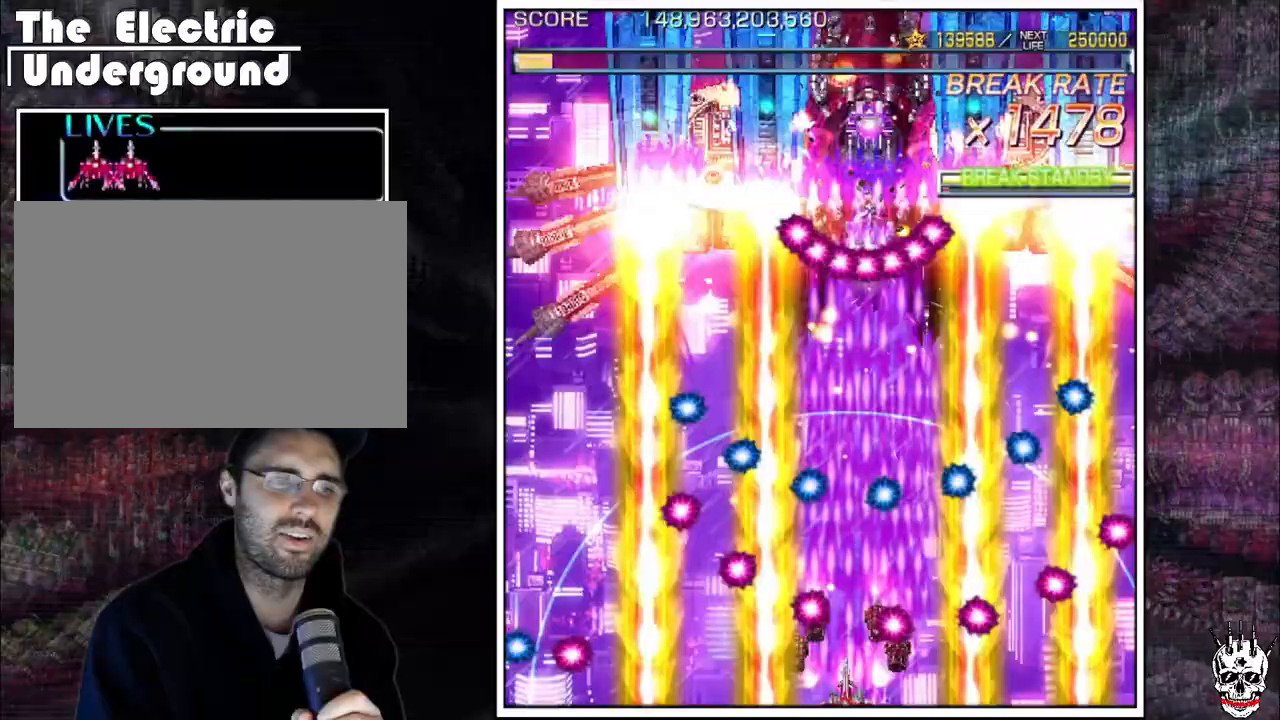
Gameplay with a controller (arcade stick); each line is a JSON object with the inputs held at the frame after it (dt_ms = milliseconds from this image to that frame). "events" lists button and stick changes between this image and that frame as [ms after this image, input, new state], when the widget could be followed in between. Not read: B L3 R3.
{"dt_ms": 500, "buttons": ["A"], "left_stick": "up", "events": [[33, "left_stick", "center"], [417, "left_stick", "up"]]}
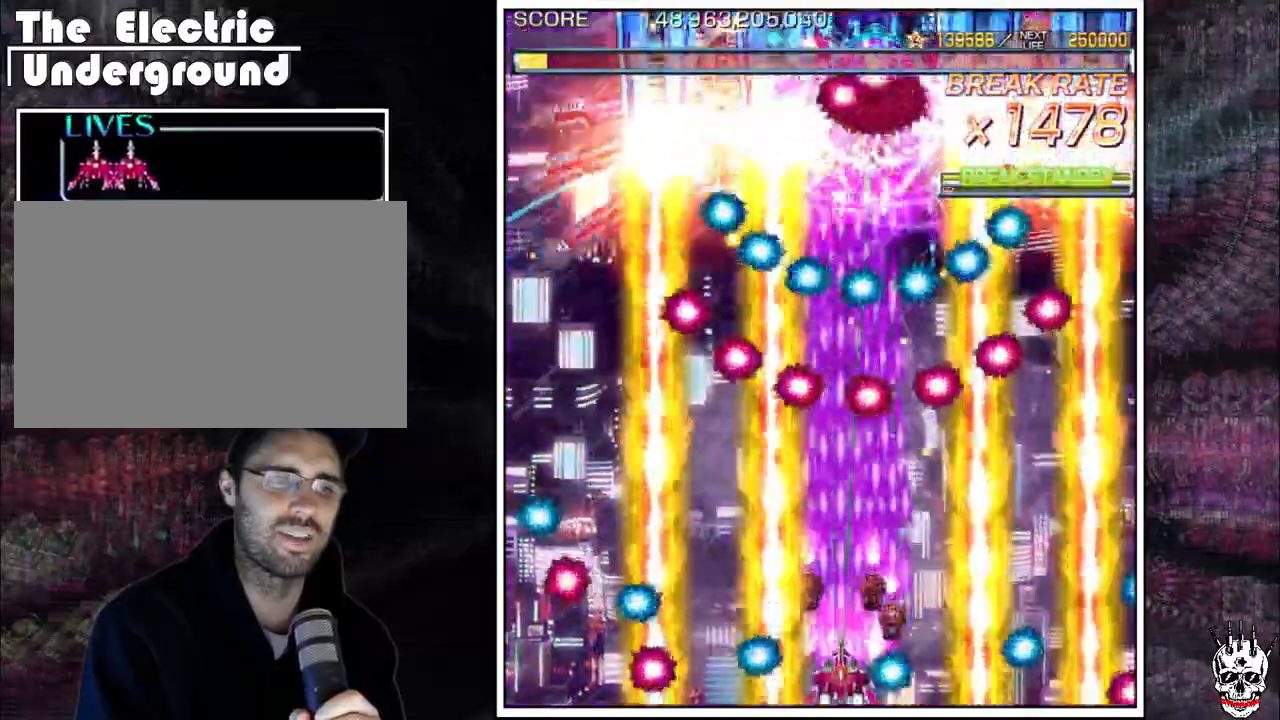
{"dt_ms": 500, "buttons": ["A"], "left_stick": "center"}
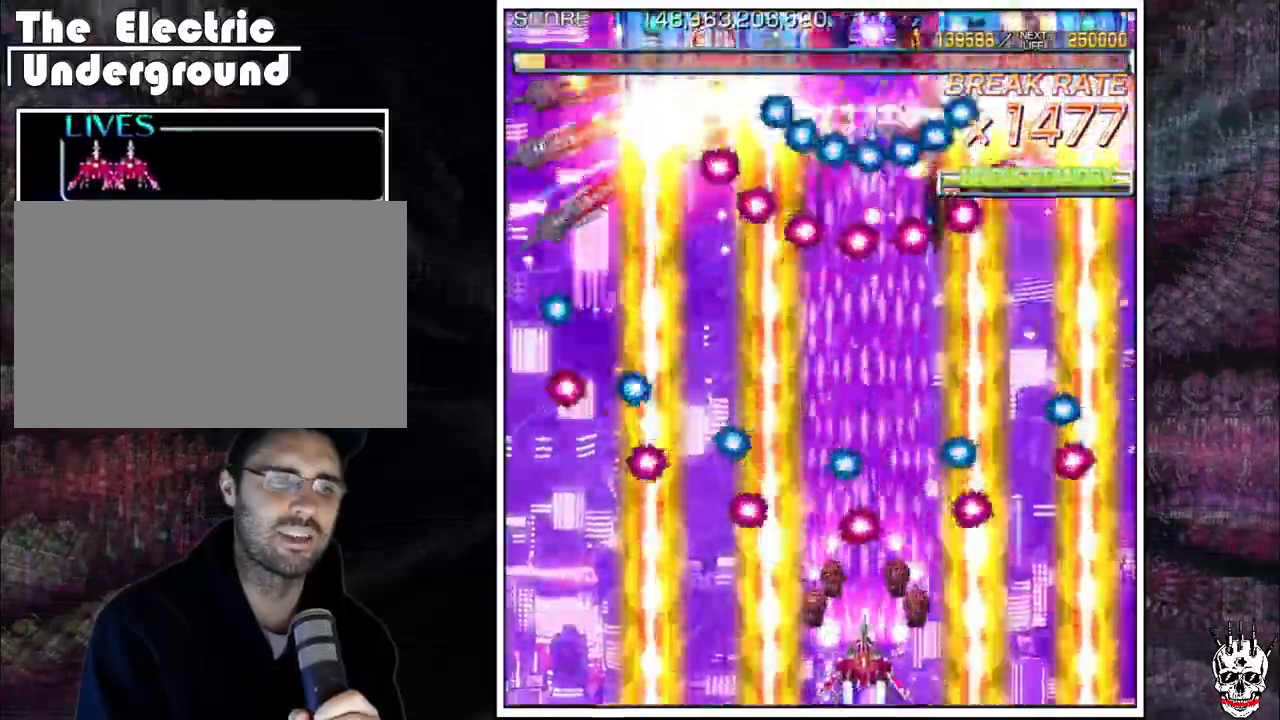
{"dt_ms": 500, "buttons": ["A"], "left_stick": "up", "events": [[17, "left_stick", "down"], [100, "left_stick", "center"], [200, "left_stick", "right"], [250, "left_stick", "center"], [300, "left_stick", "up"]]}
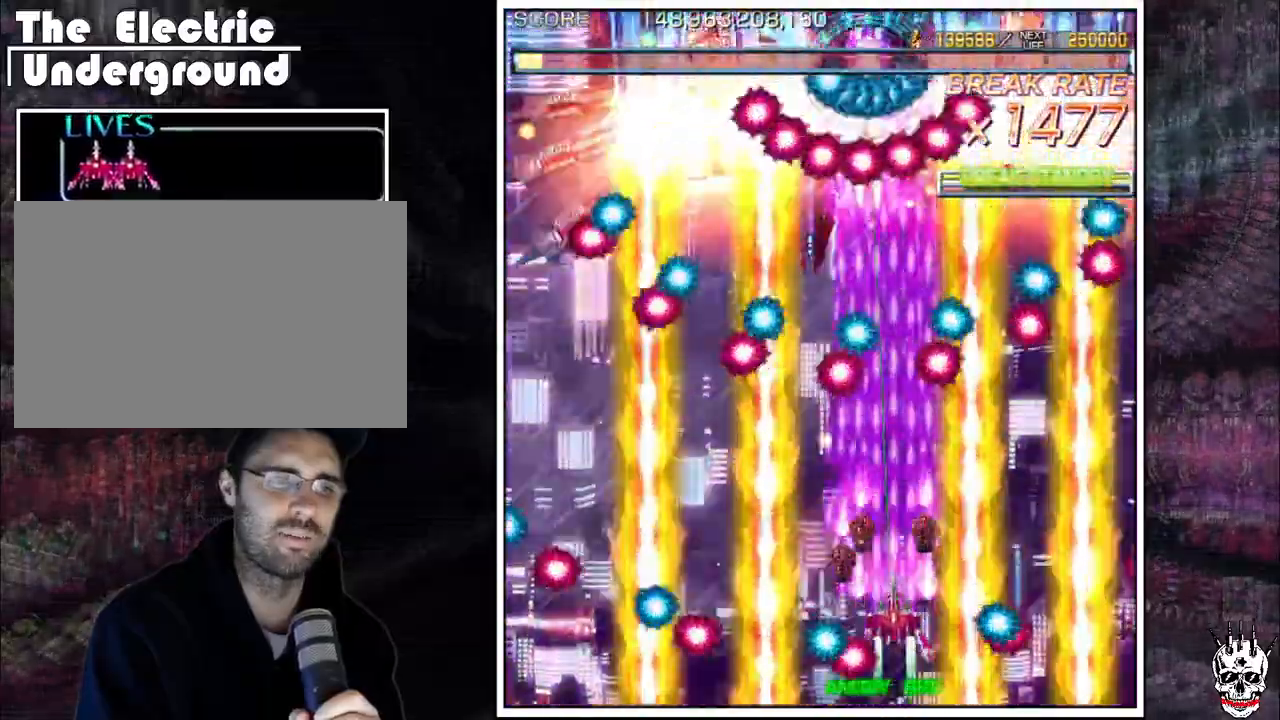
{"dt_ms": 500, "buttons": ["A"], "left_stick": "center"}
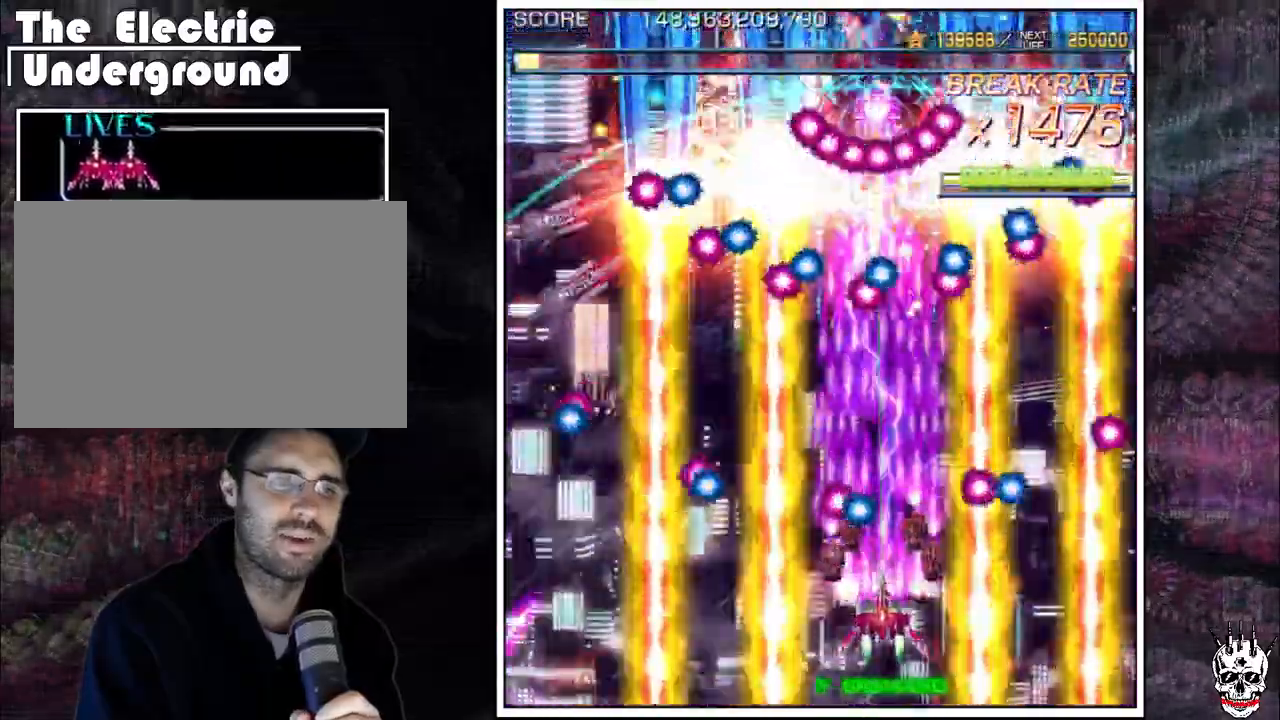
{"dt_ms": 1000, "buttons": ["A"], "left_stick": "center"}
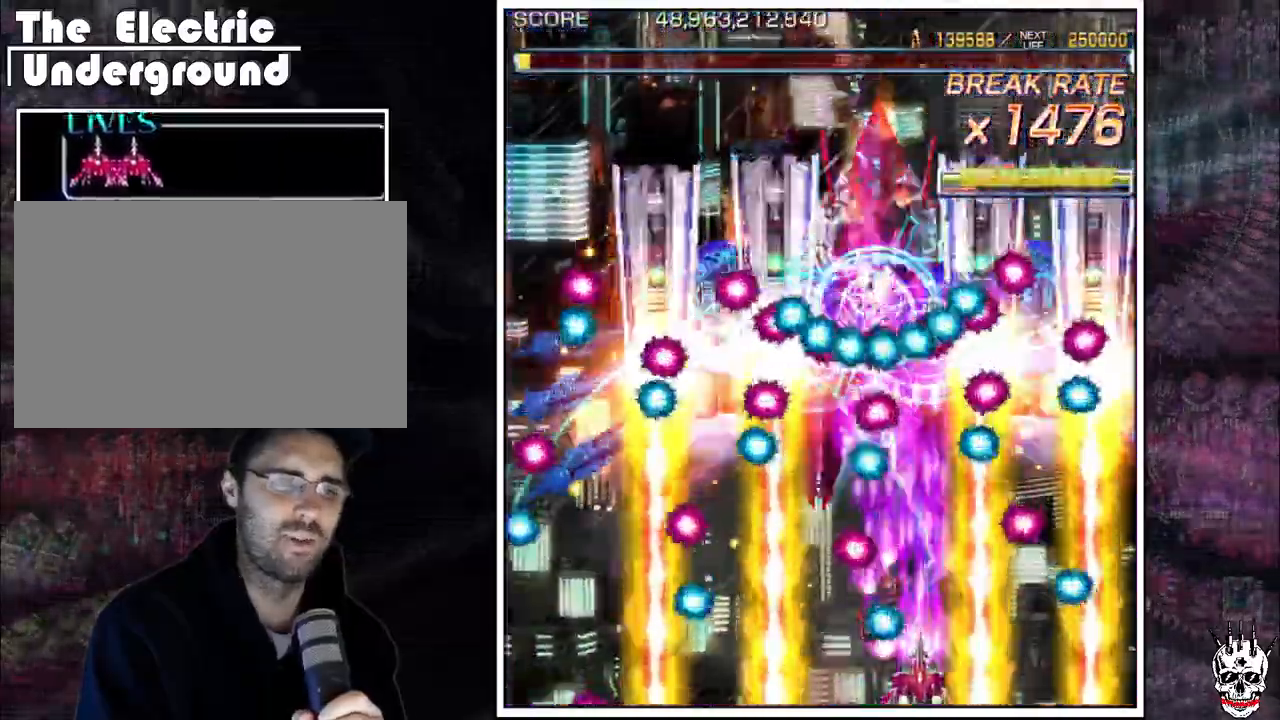
{"dt_ms": 500, "buttons": ["A"], "left_stick": "left", "events": [[100, "C", "down"], [200, "left_stick", "up"], [283, "C", "up"], [367, "left_stick", "left"]]}
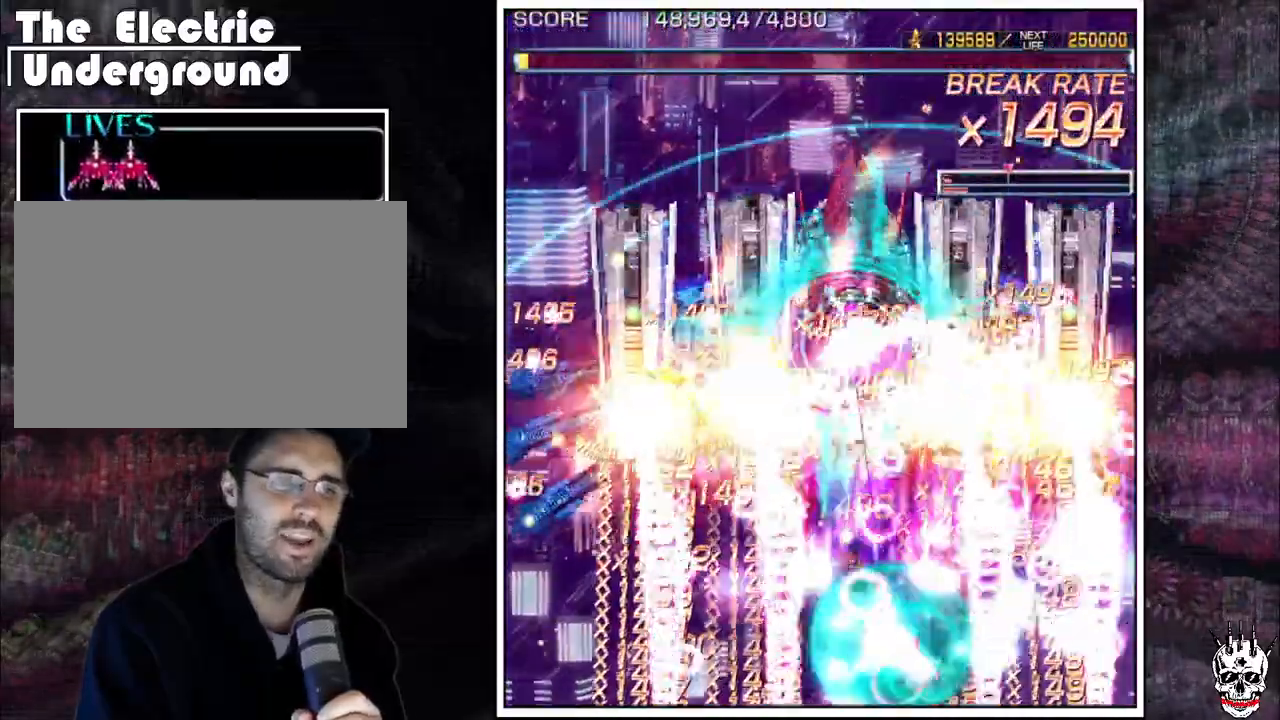
{"dt_ms": 500, "buttons": ["A"], "left_stick": "center", "events": [[50, "left_stick", "up"], [150, "left_stick", "left"], [317, "left_stick", "center"], [400, "left_stick", "left"], [483, "left_stick", "center"]]}
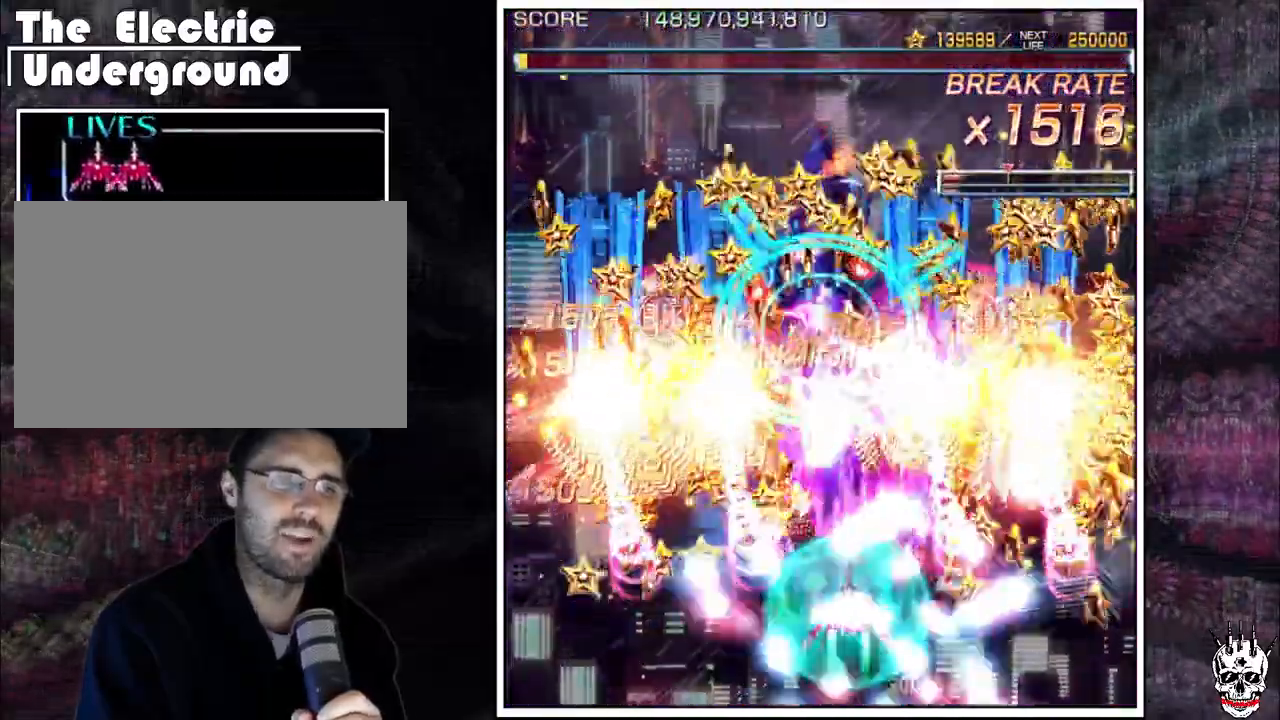
{"dt_ms": 500, "buttons": ["A"], "left_stick": "center", "events": [[117, "left_stick", "left"], [183, "left_stick", "center"], [333, "left_stick", "left"], [383, "left_stick", "center"]]}
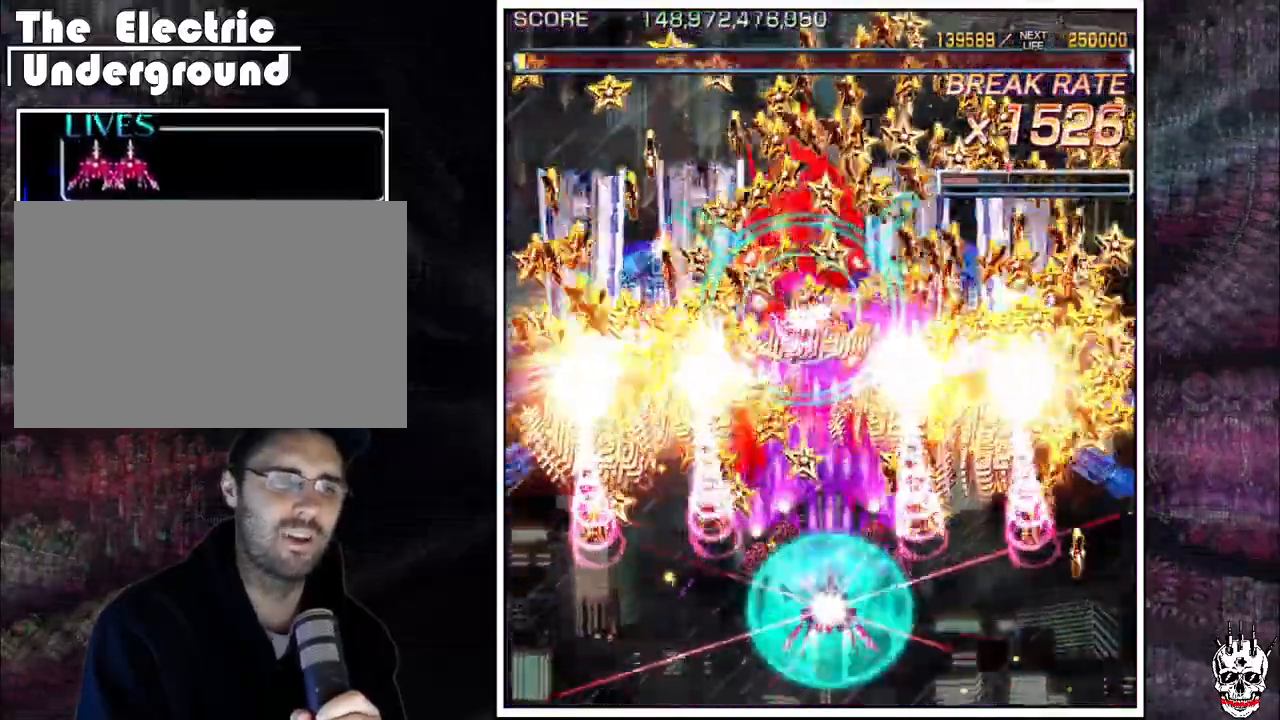
{"dt_ms": 1000, "buttons": ["A"], "left_stick": "center"}
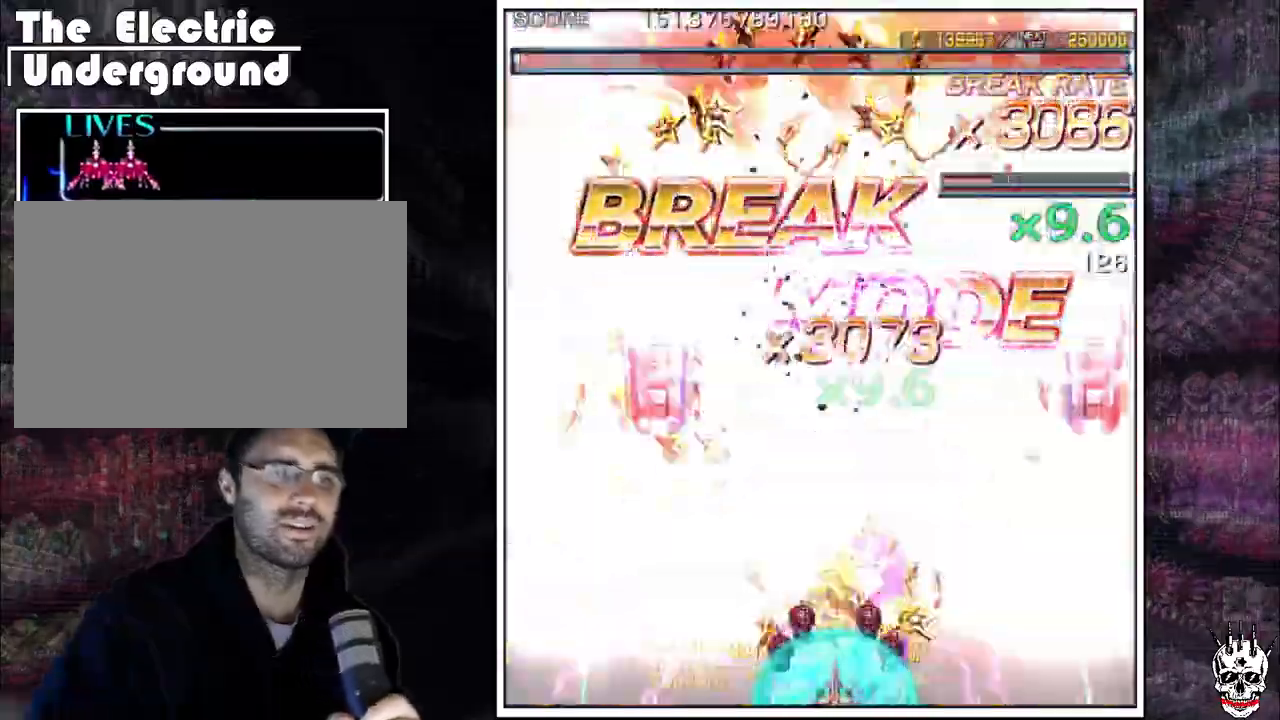
{"dt_ms": 500, "buttons": ["A"], "left_stick": "up", "events": [[17, "left_stick", "down-right"], [83, "left_stick", "center"], [350, "left_stick", "up"]]}
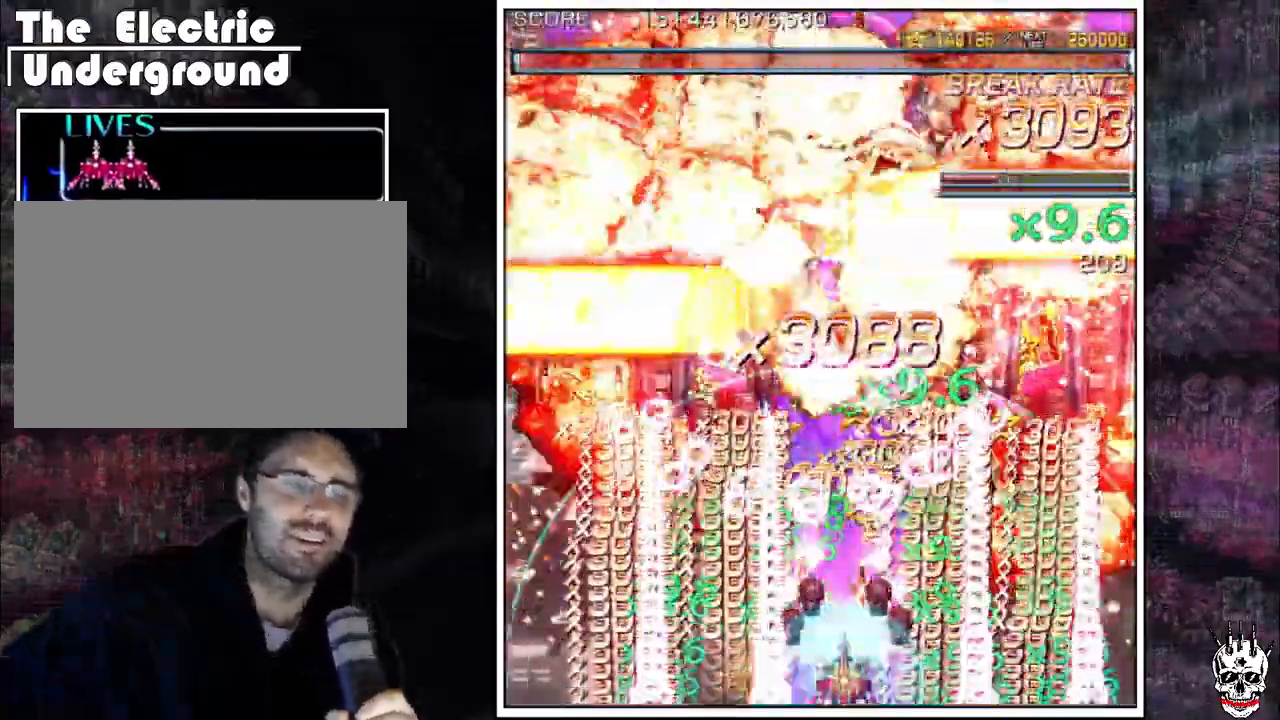
{"dt_ms": 500, "buttons": ["A"], "left_stick": "center", "events": [[17, "left_stick", "center"]]}
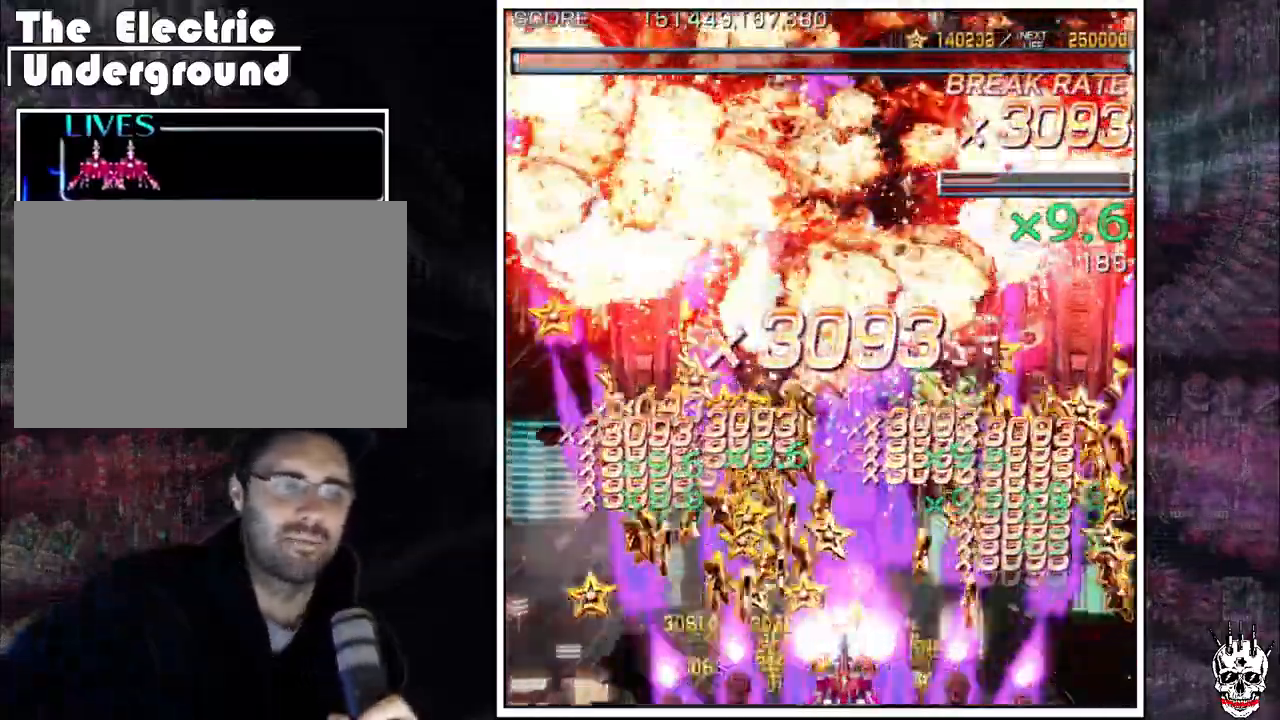
{"dt_ms": 500, "buttons": ["A"], "left_stick": "center", "events": []}
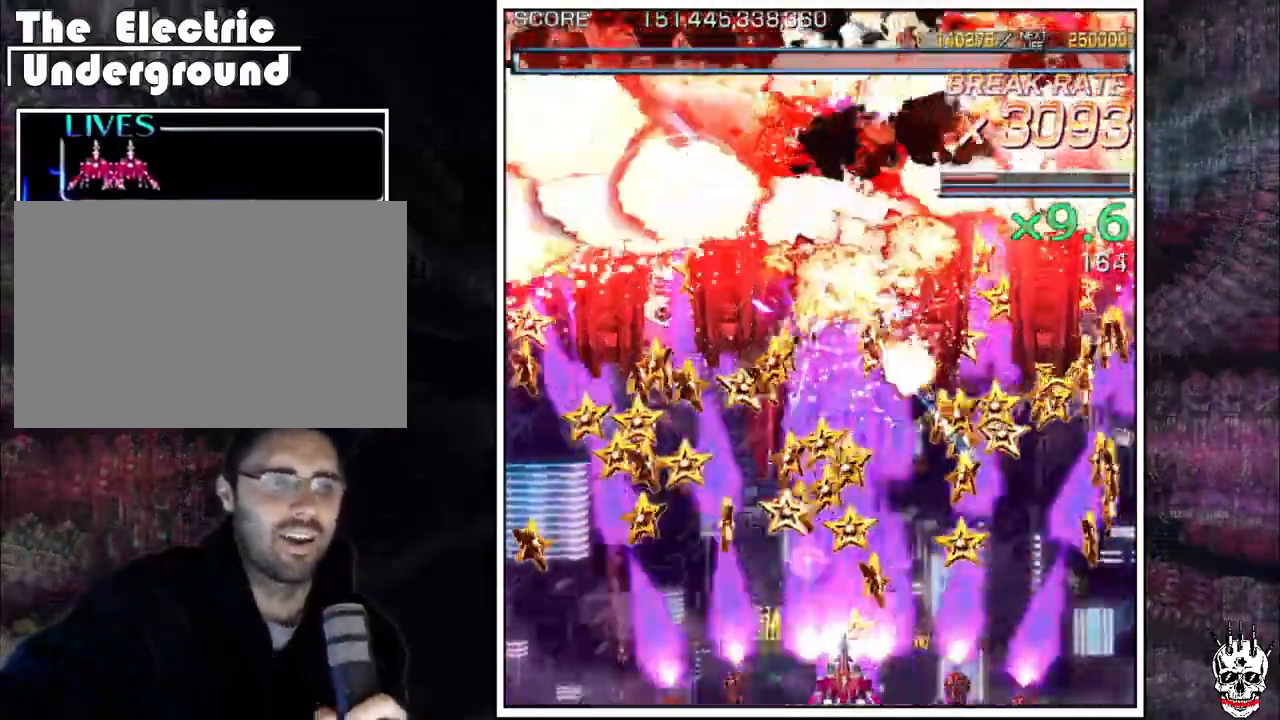
{"dt_ms": 500, "buttons": ["A"], "left_stick": "center", "events": []}
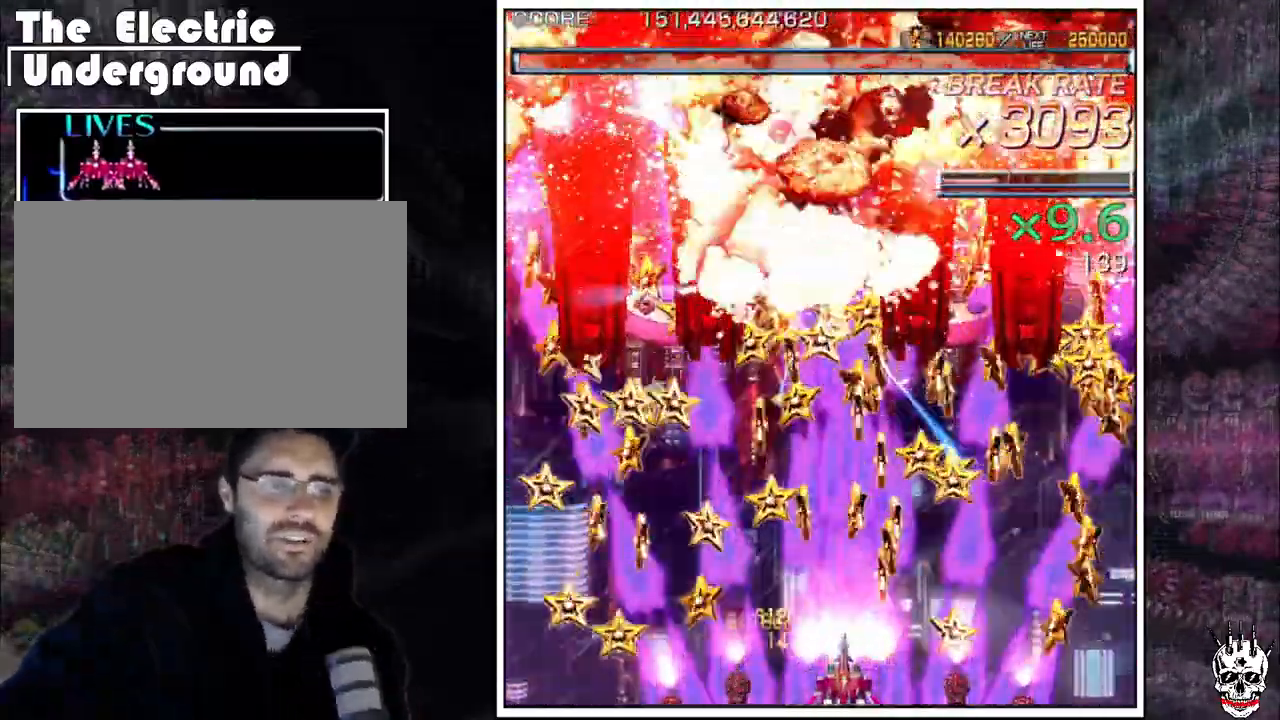
{"dt_ms": 500, "buttons": ["A"], "left_stick": "center", "events": []}
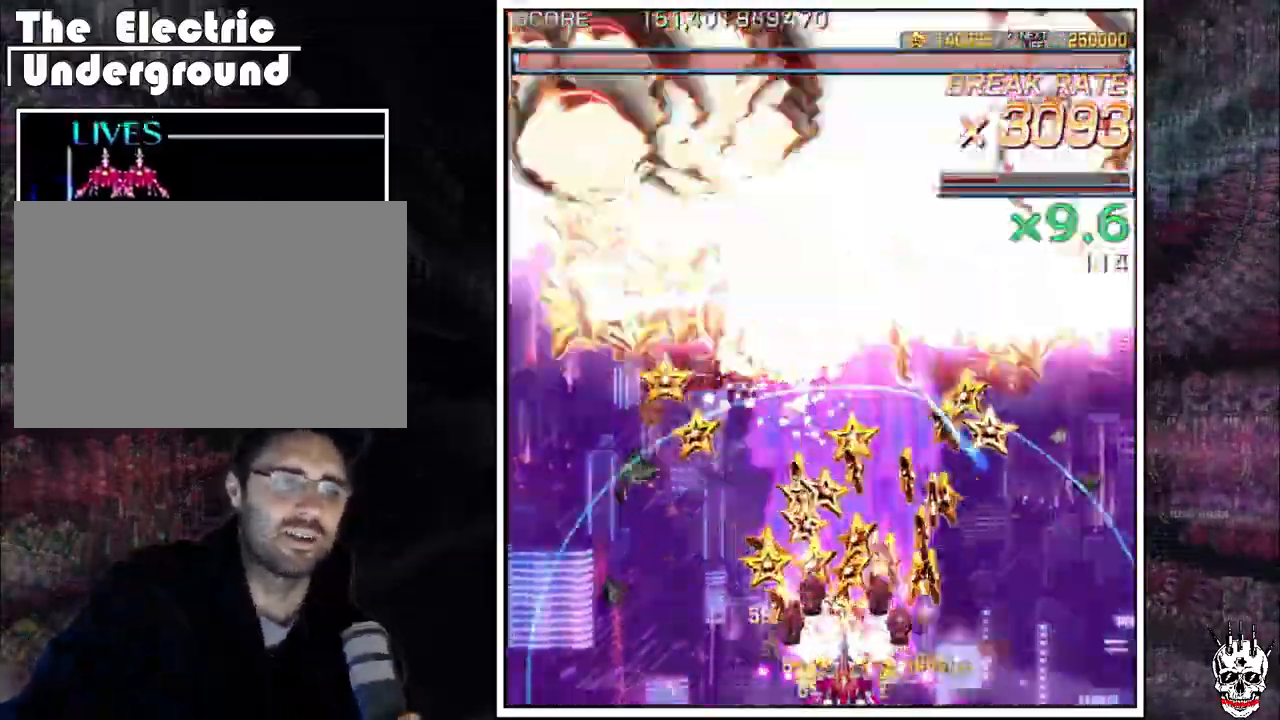
{"dt_ms": 500, "buttons": ["A"], "left_stick": "center", "events": []}
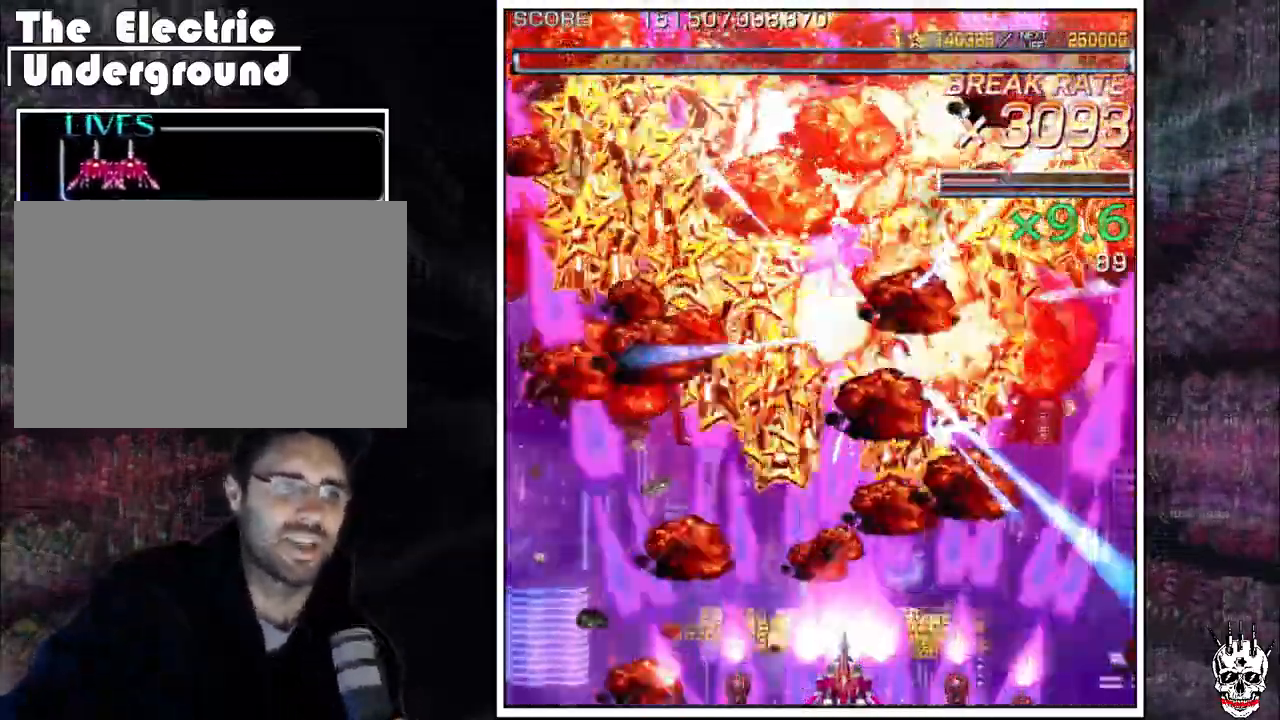
{"dt_ms": 500, "buttons": ["A"], "left_stick": "center", "events": []}
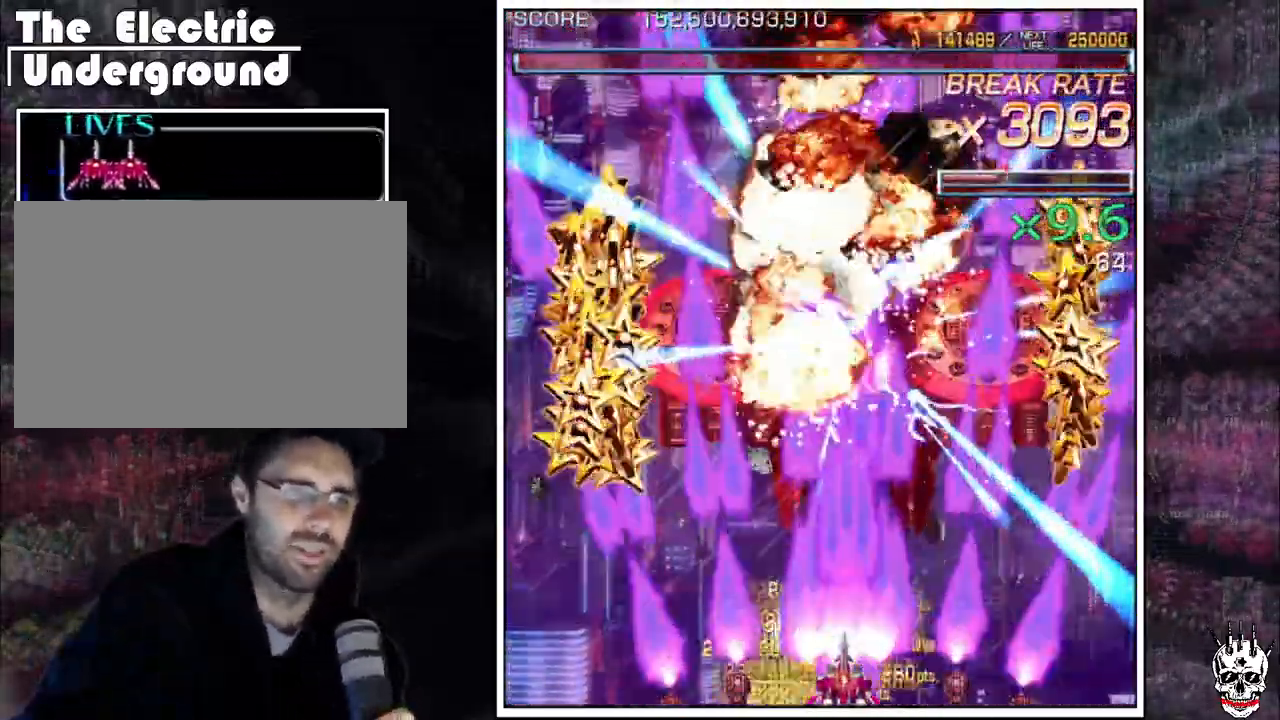
{"dt_ms": 500, "buttons": ["A"], "left_stick": "center", "events": [[183, "left_stick", "left"], [300, "left_stick", "center"], [383, "left_stick", "up"], [483, "left_stick", "center"]]}
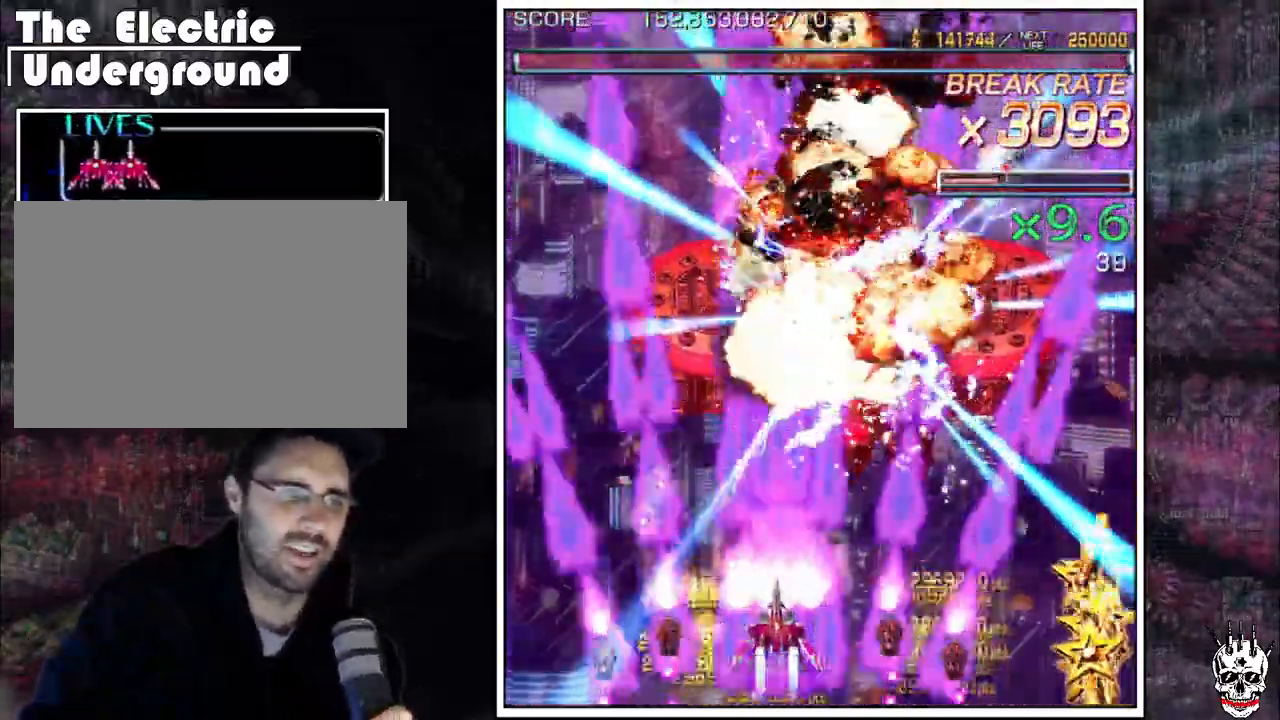
{"dt_ms": 500, "buttons": ["A"], "left_stick": "center", "events": []}
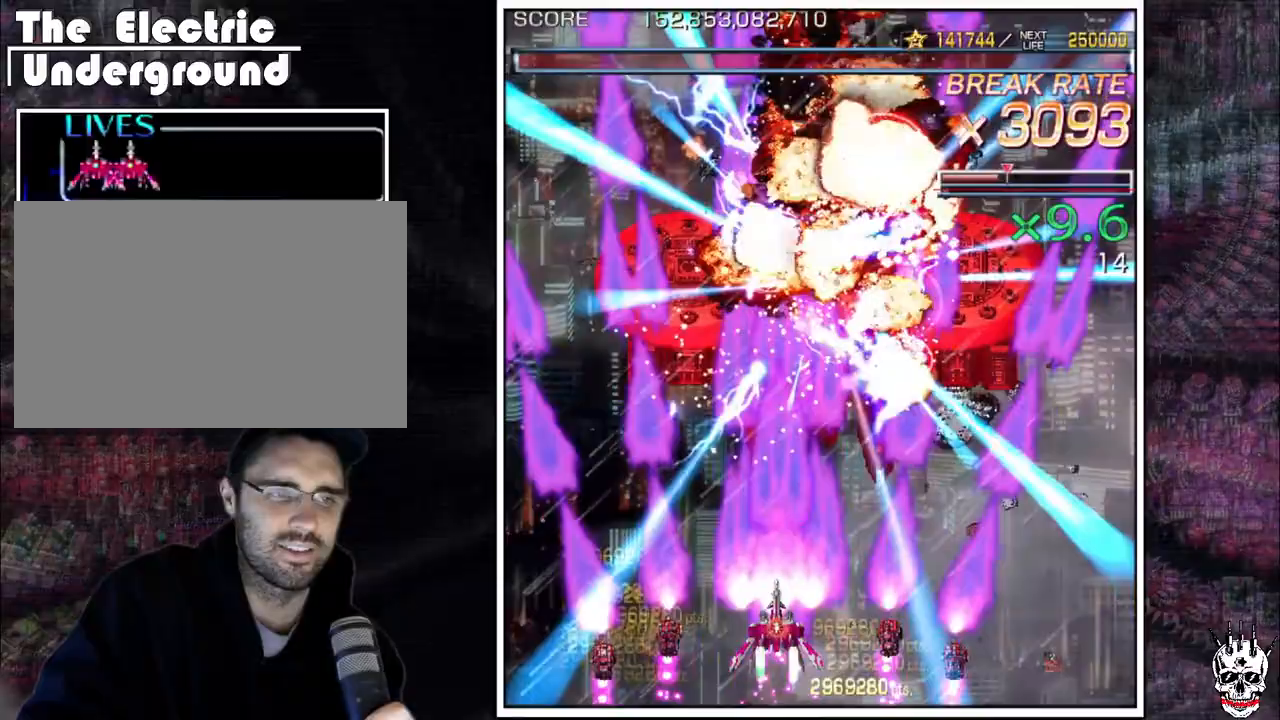
{"dt_ms": 500, "buttons": ["A"], "left_stick": "center", "events": []}
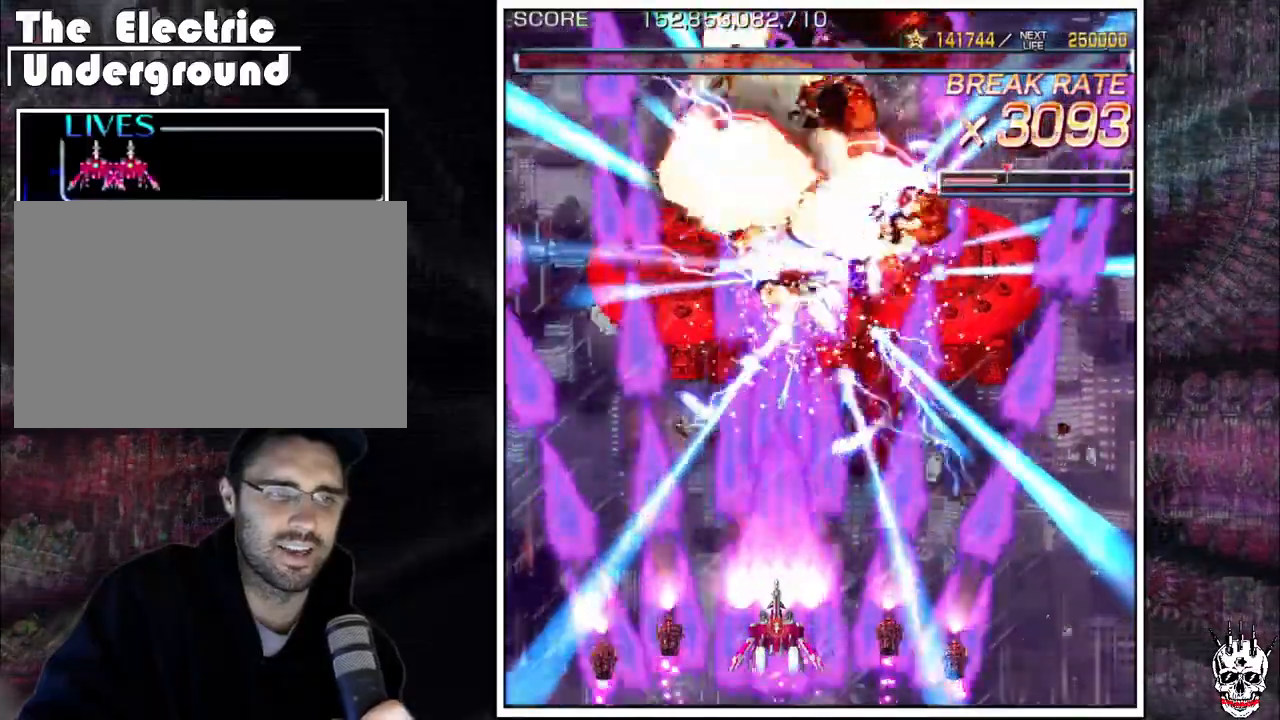
{"dt_ms": 500, "buttons": ["A"], "left_stick": "center", "events": []}
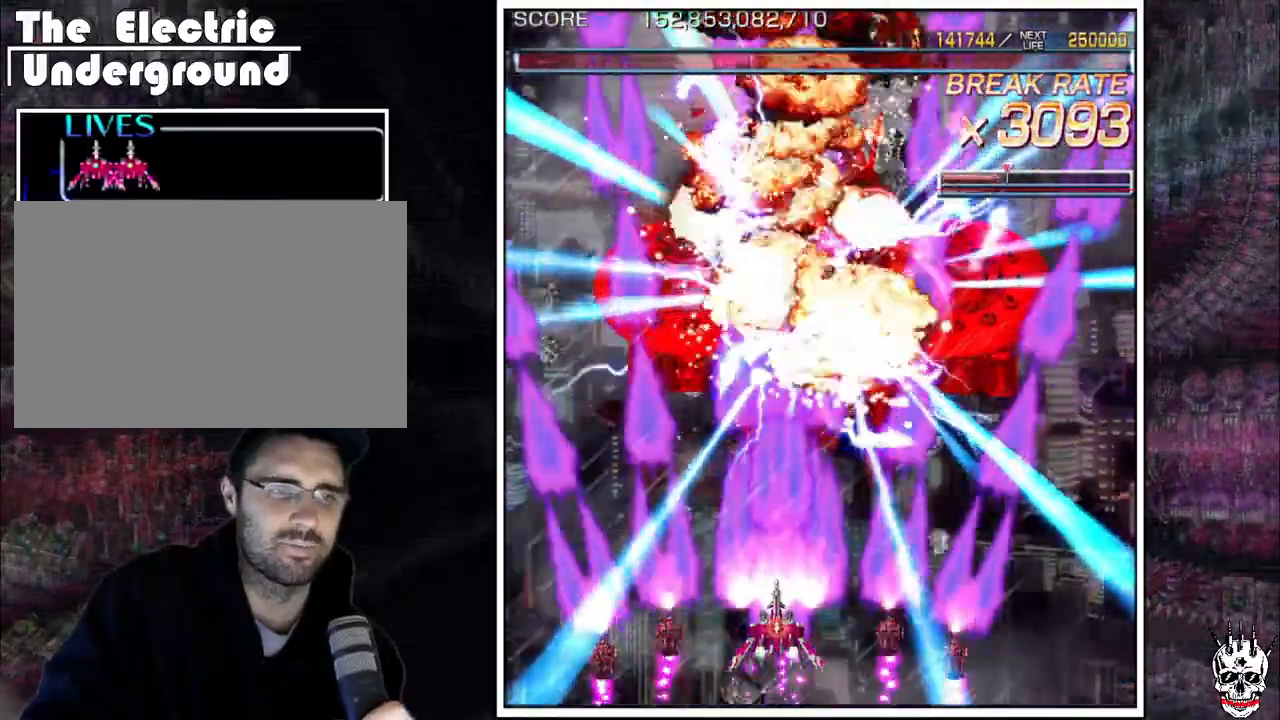
{"dt_ms": 500, "buttons": ["A"], "left_stick": "center", "events": []}
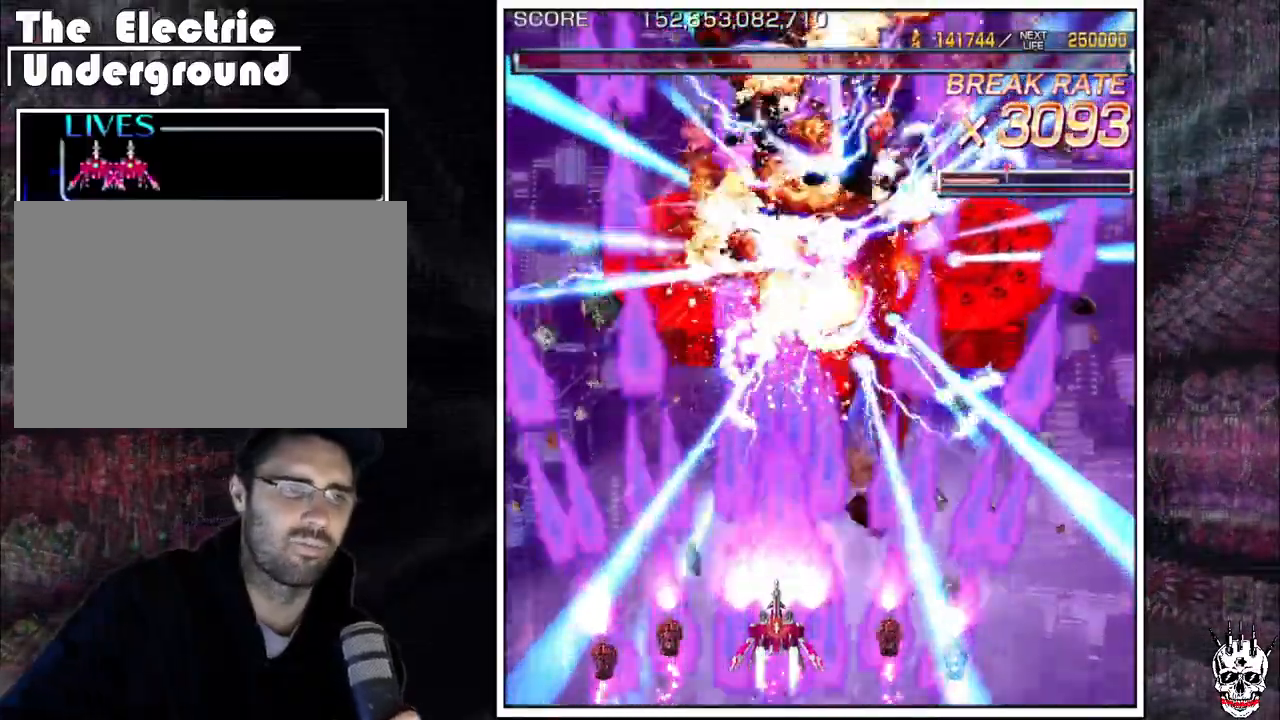
{"dt_ms": 500, "buttons": ["A"], "left_stick": "center", "events": []}
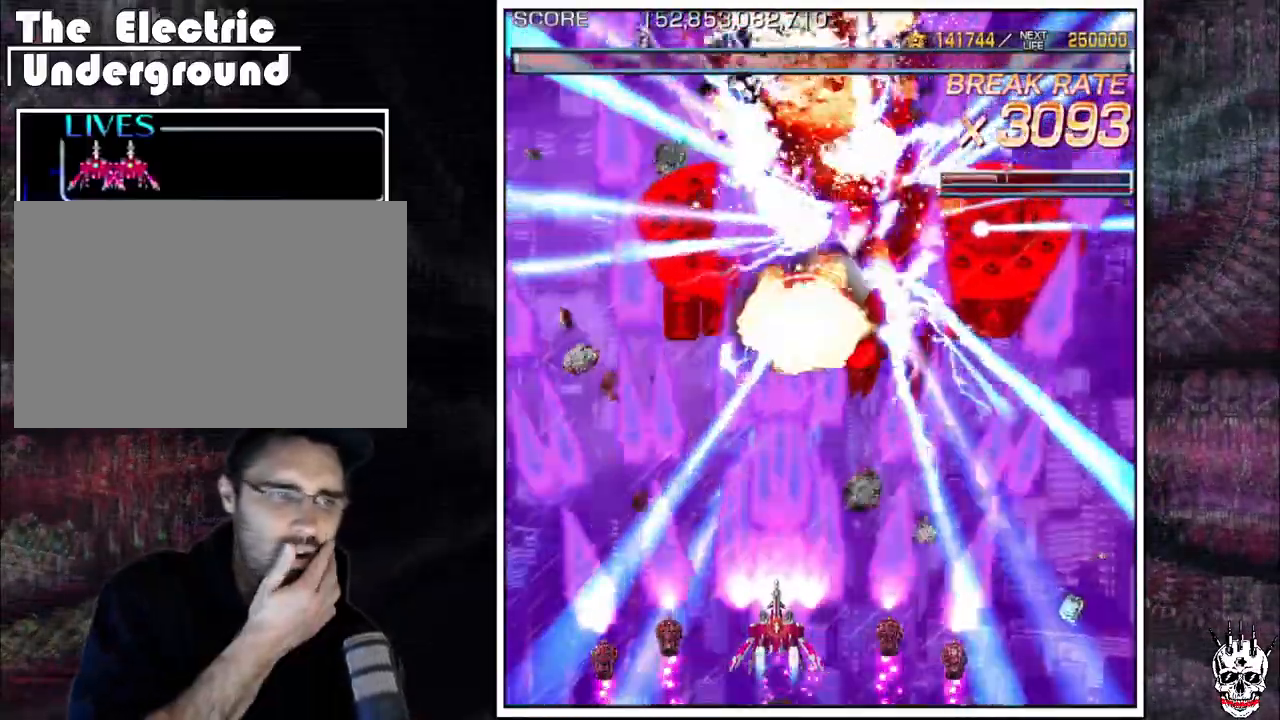
{"dt_ms": 500, "buttons": ["A"], "left_stick": "center", "events": []}
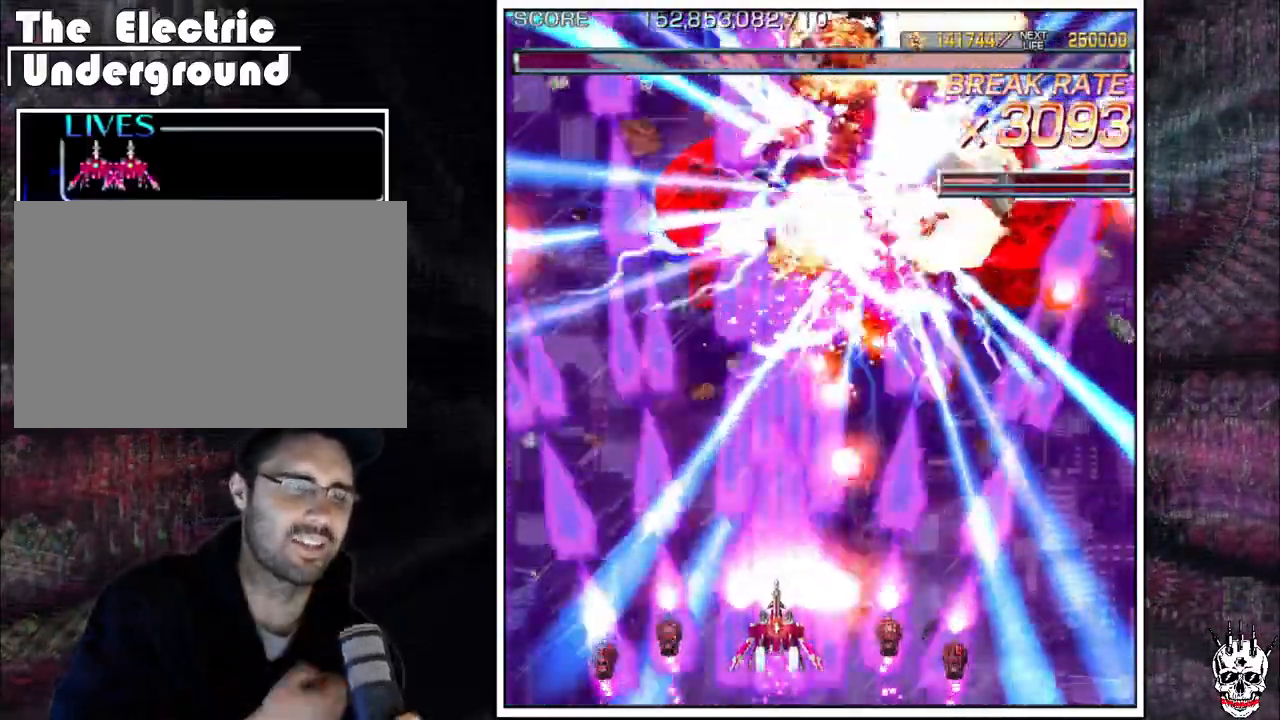
{"dt_ms": 500, "buttons": ["A"], "left_stick": "center", "events": [[183, "left_stick", "up"], [283, "left_stick", "center"]]}
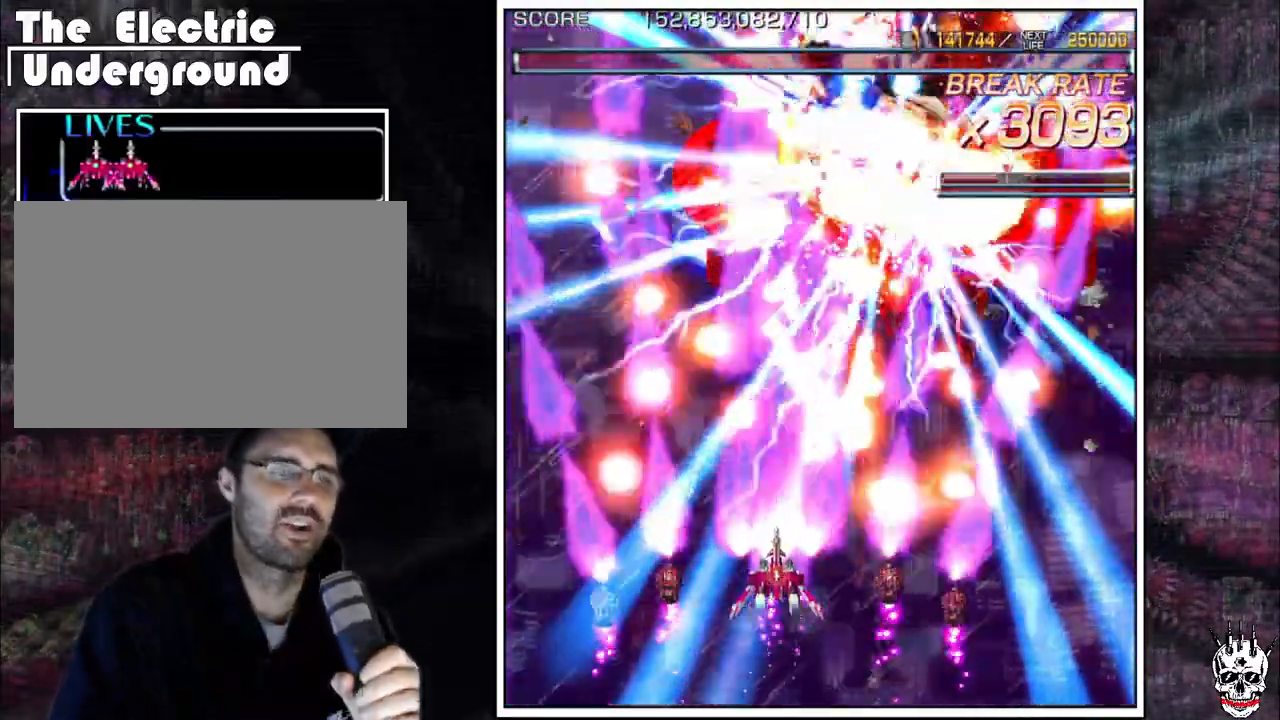
{"dt_ms": 500, "buttons": ["A"], "left_stick": "center", "events": []}
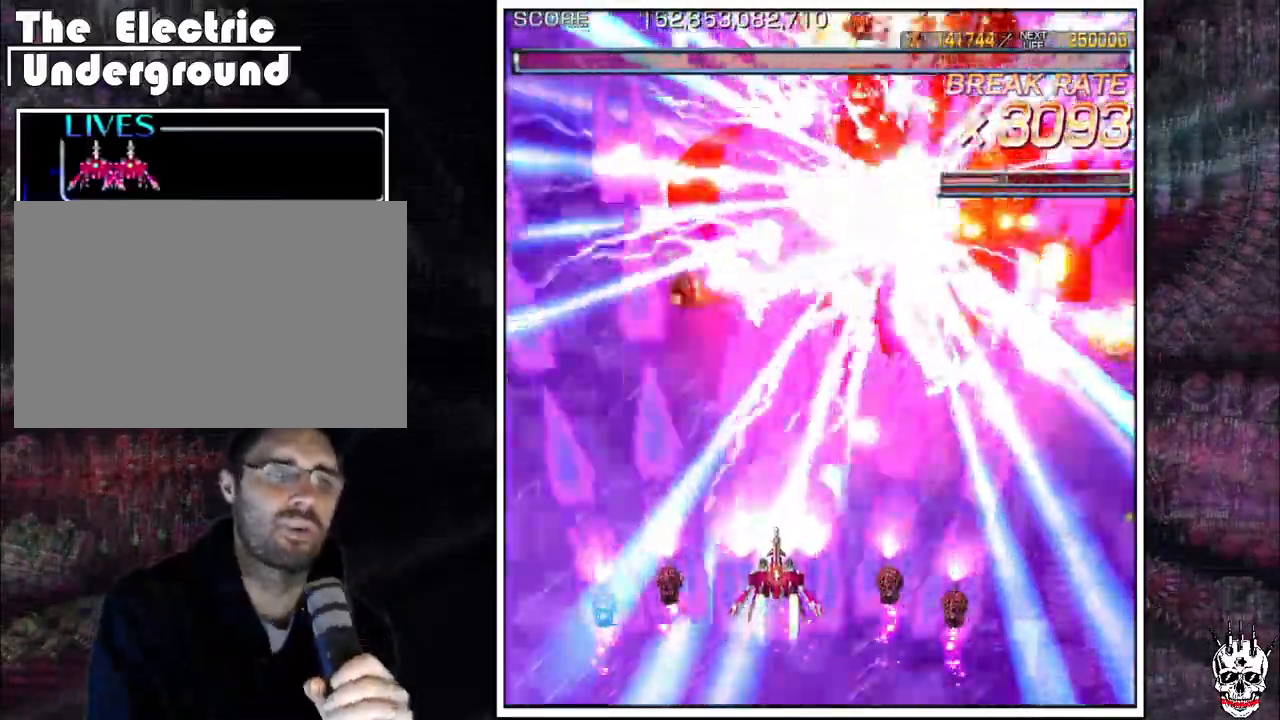
{"dt_ms": 500, "buttons": ["A"], "left_stick": "center", "events": []}
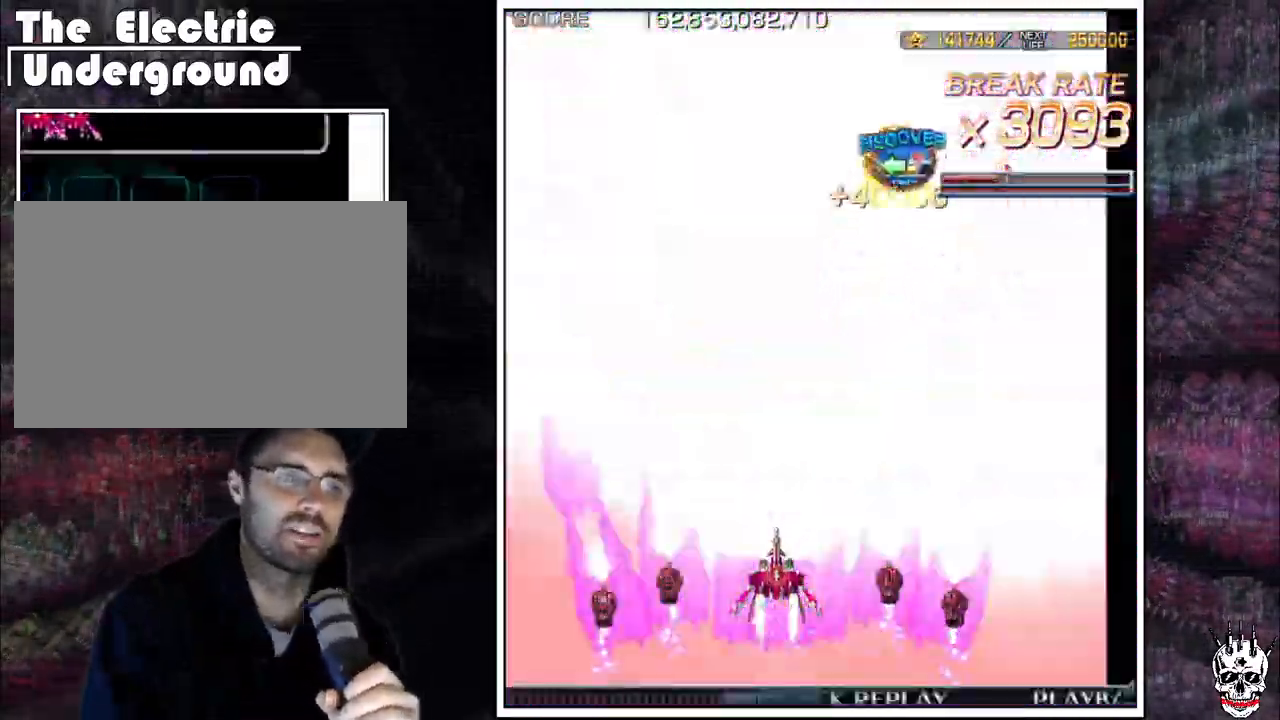
{"dt_ms": 500, "buttons": ["A"], "left_stick": "up", "events": [[300, "left_stick", "up"]]}
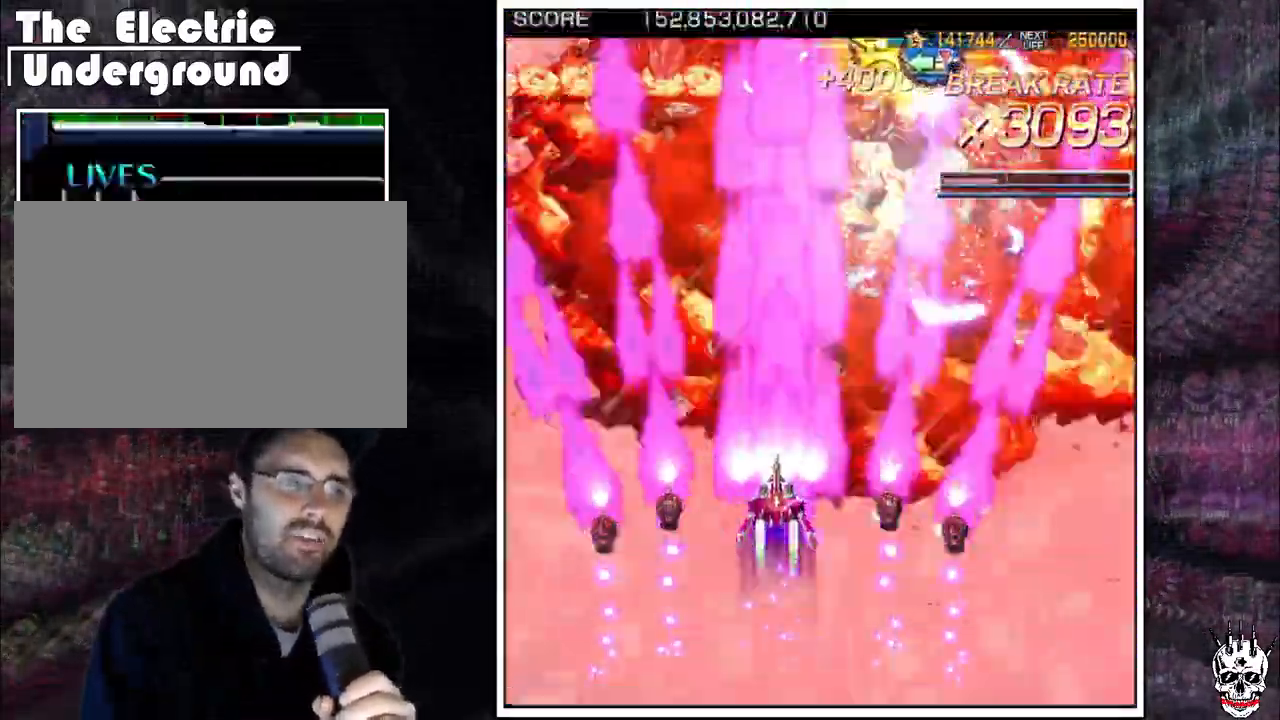
{"dt_ms": 500, "buttons": ["A"], "left_stick": "center", "events": [[250, "left_stick", "center"], [350, "left_stick", "down"], [450, "left_stick", "center"]]}
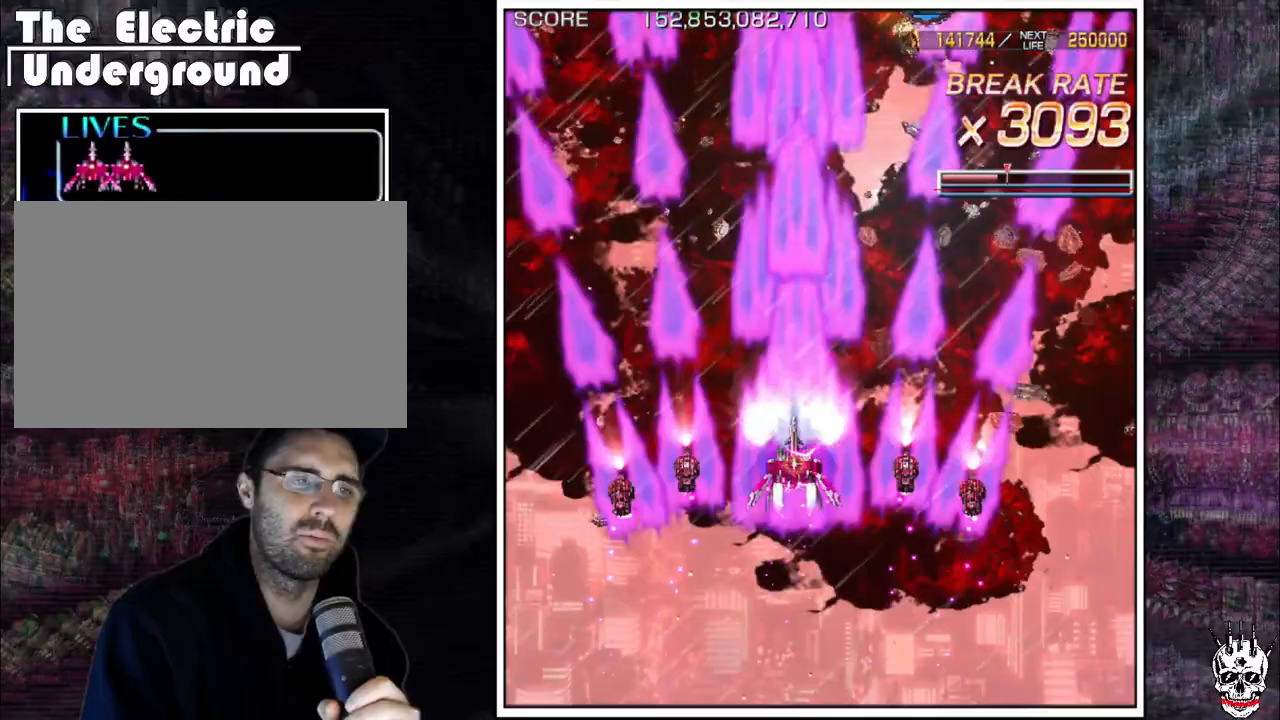
{"dt_ms": 500, "buttons": ["A"], "left_stick": "right", "events": [[250, "left_stick", "up"], [417, "left_stick", "right"]]}
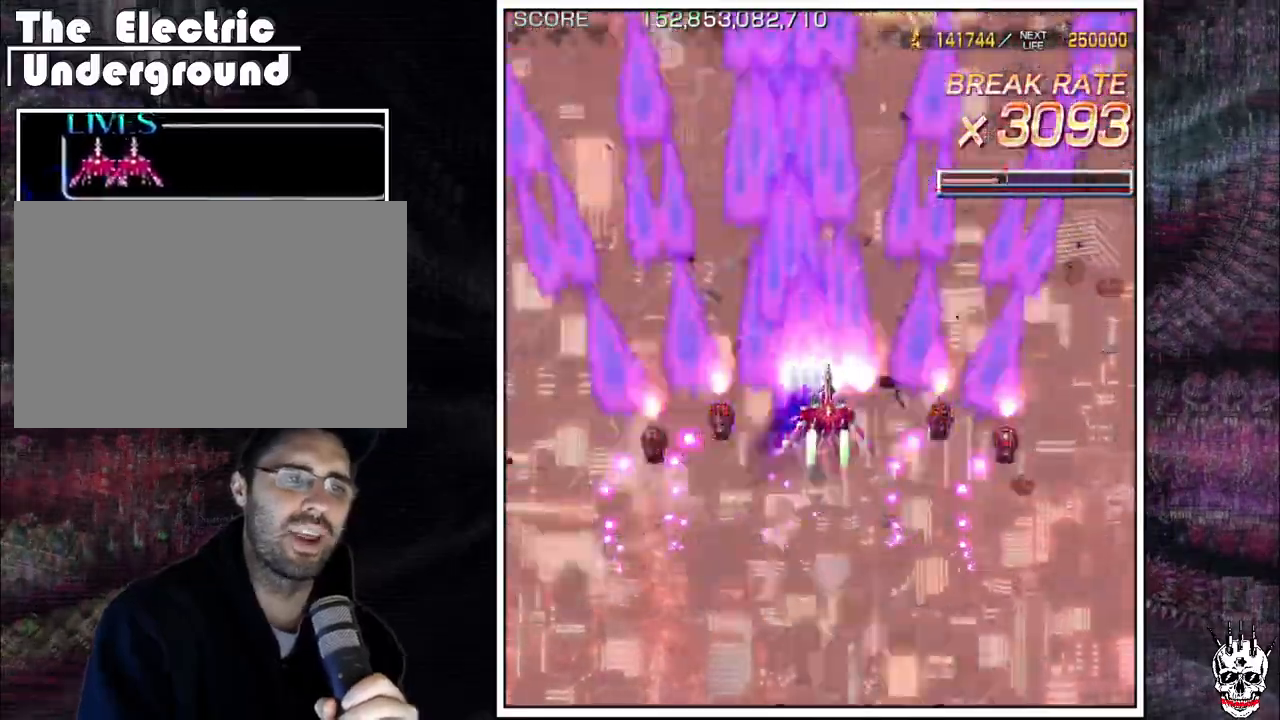
{"dt_ms": 500, "buttons": ["A"], "left_stick": "center", "events": [[17, "left_stick", "center"]]}